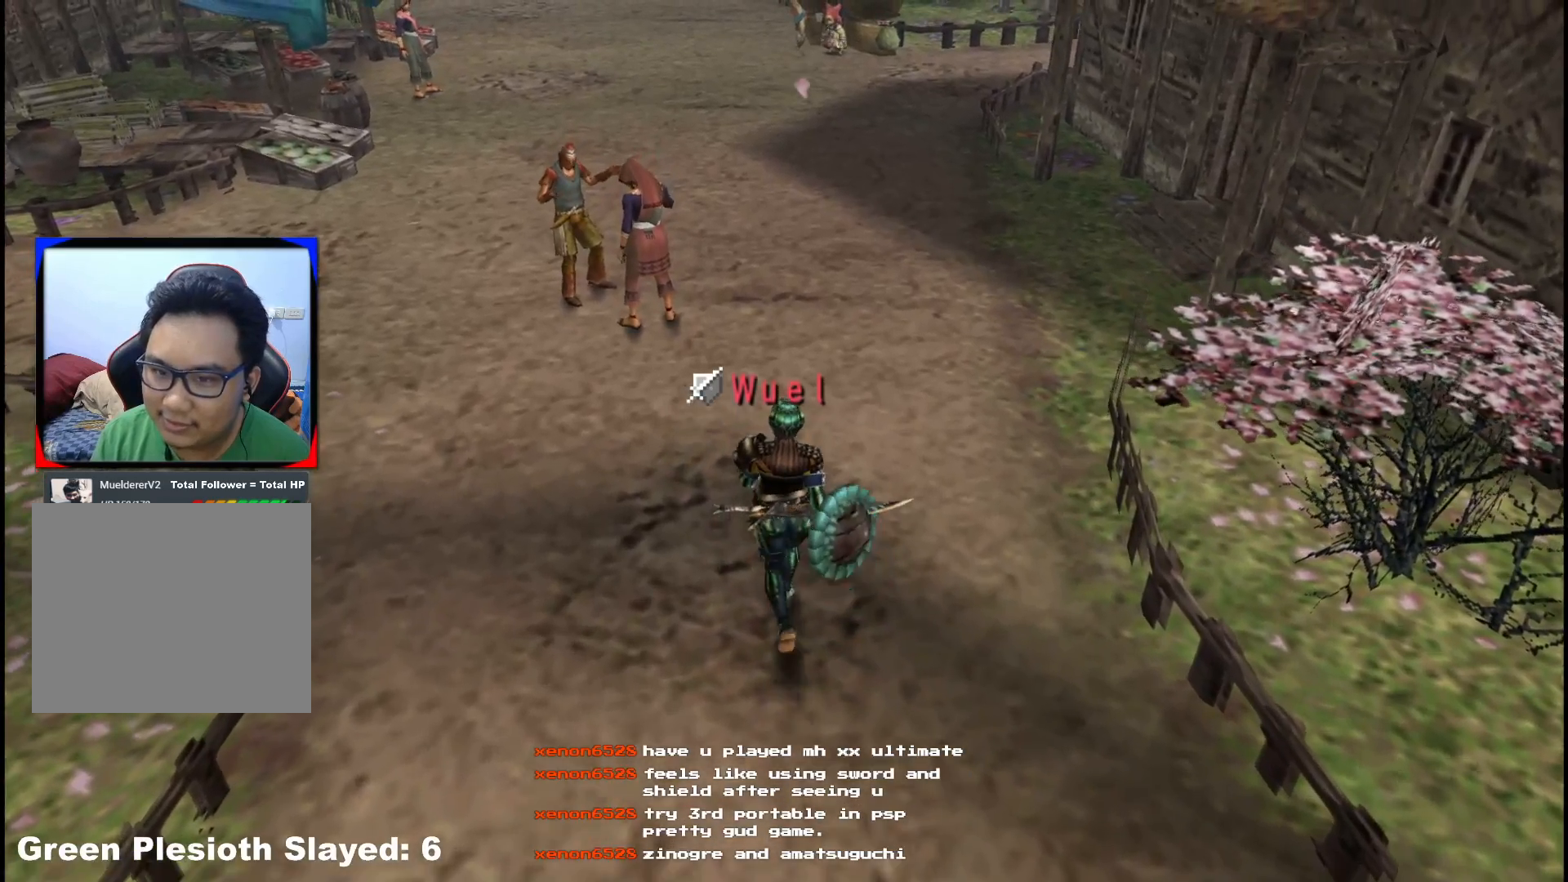
Gameplay with a controller (Xbox layout); each line is a JSON object with the inputs held at the frame after it (dt_ms = milliseconds from this image to that frame). "events" lists button and stick changes between this image and that frame as [ms after this image, input, new state], when the widget could be followed in between. Not read: L2 L3 R3.
{"dt_ms": 1000, "buttons": [], "left_stick": "up-right", "right_stick": "center"}
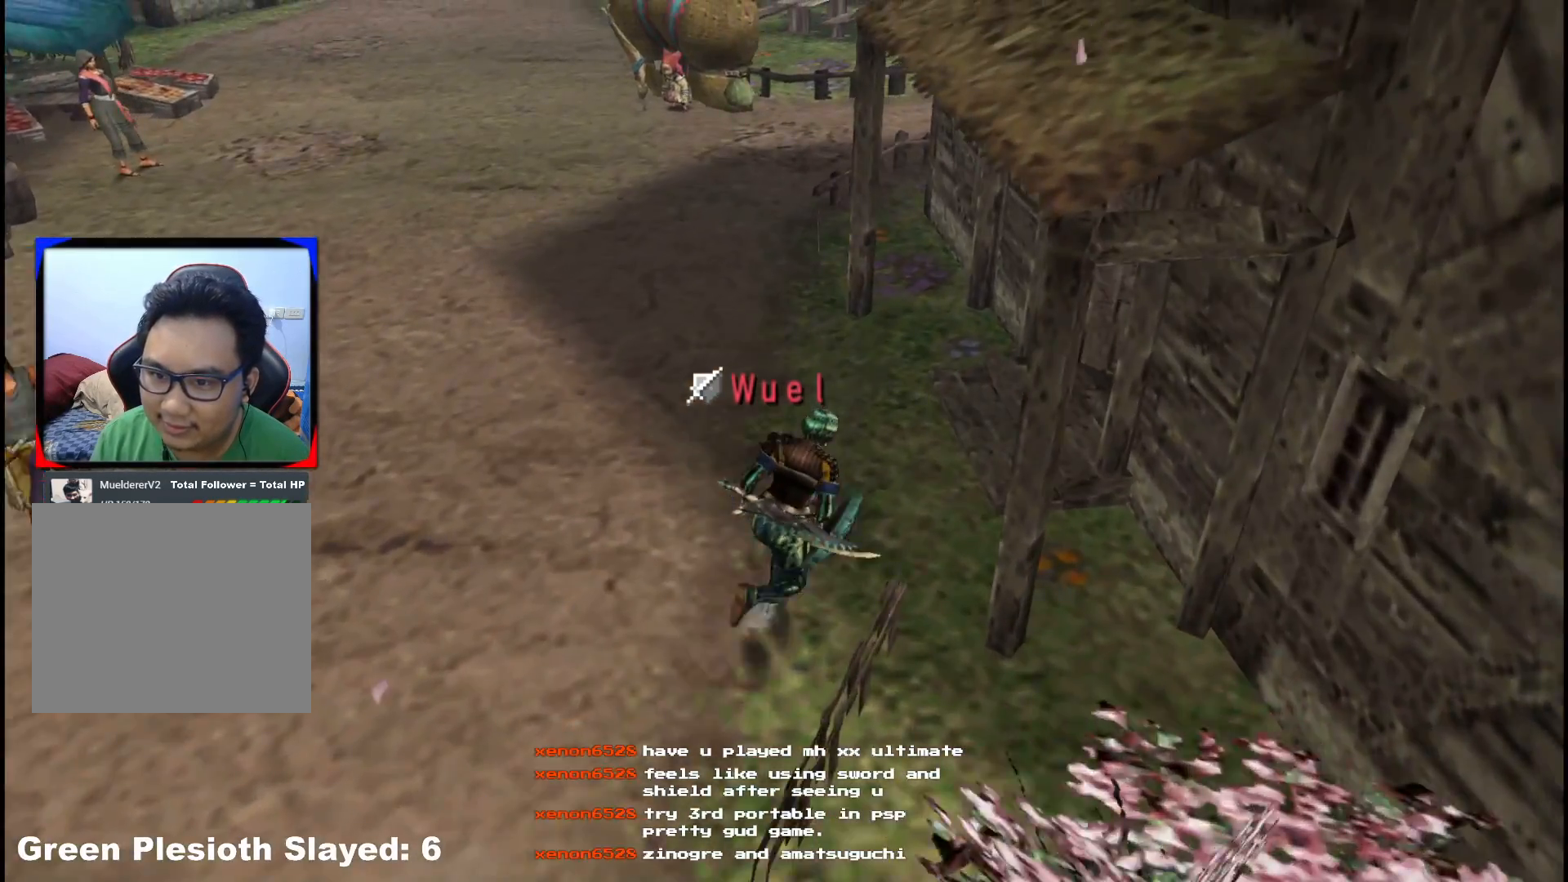
{"dt_ms": 500, "buttons": [], "left_stick": "up-right", "right_stick": "center", "events": [[100, "X", "down"], [183, "X", "up"], [267, "X", "down"], [400, "X", "up"]]}
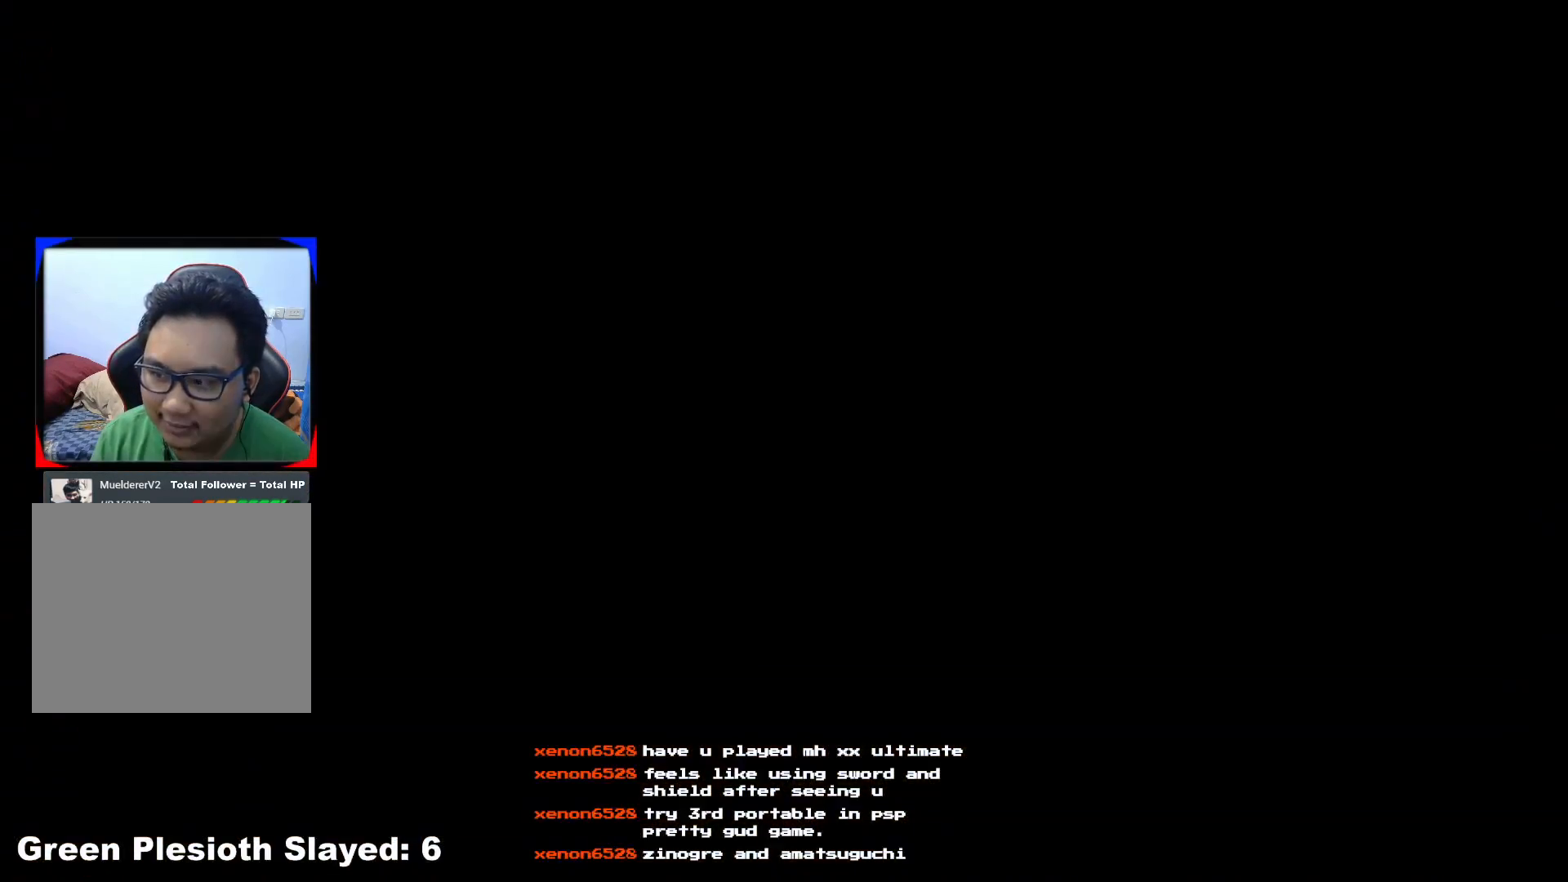
{"dt_ms": 500, "buttons": [], "left_stick": "center", "right_stick": "center", "events": [[483, "left_stick", "center"]]}
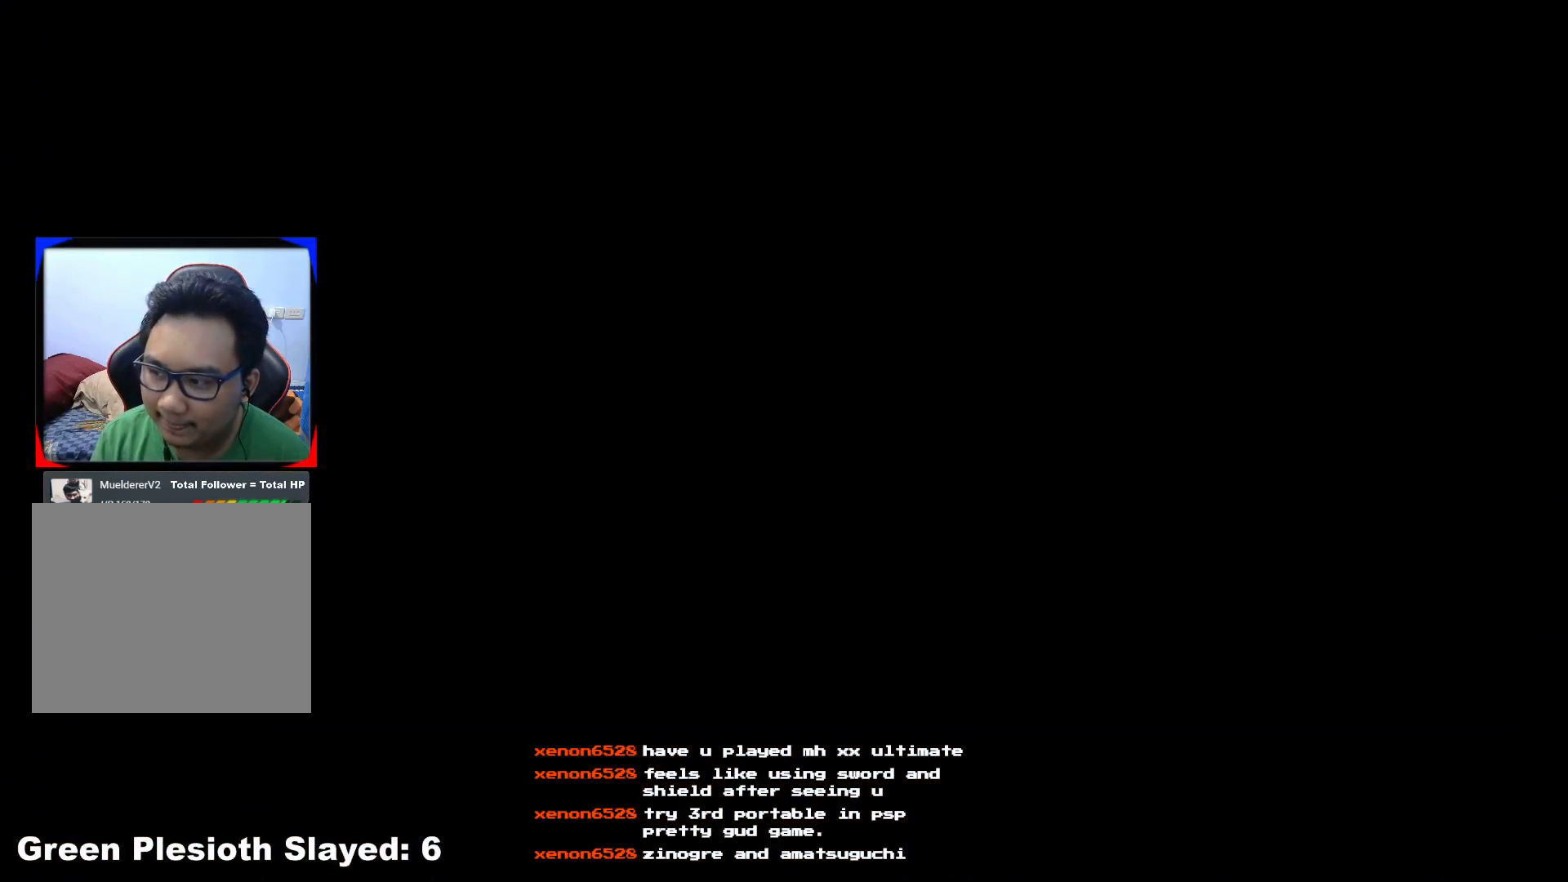
{"dt_ms": 500, "buttons": [], "left_stick": "center", "right_stick": "center", "events": []}
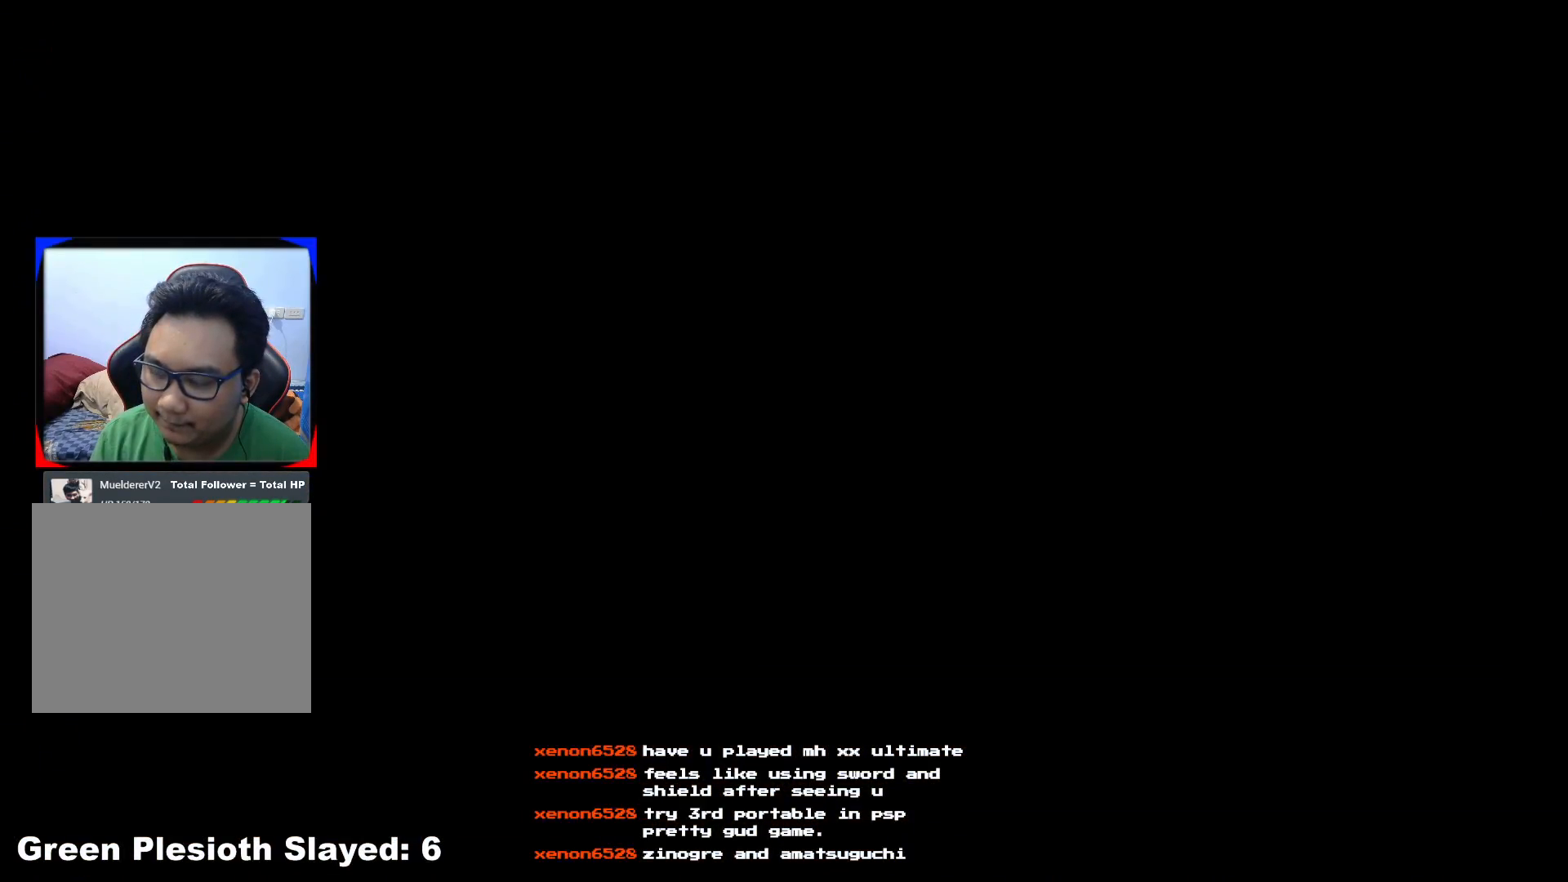
{"dt_ms": 500, "buttons": [], "left_stick": "left", "right_stick": "center", "events": [[467, "left_stick", "left"]]}
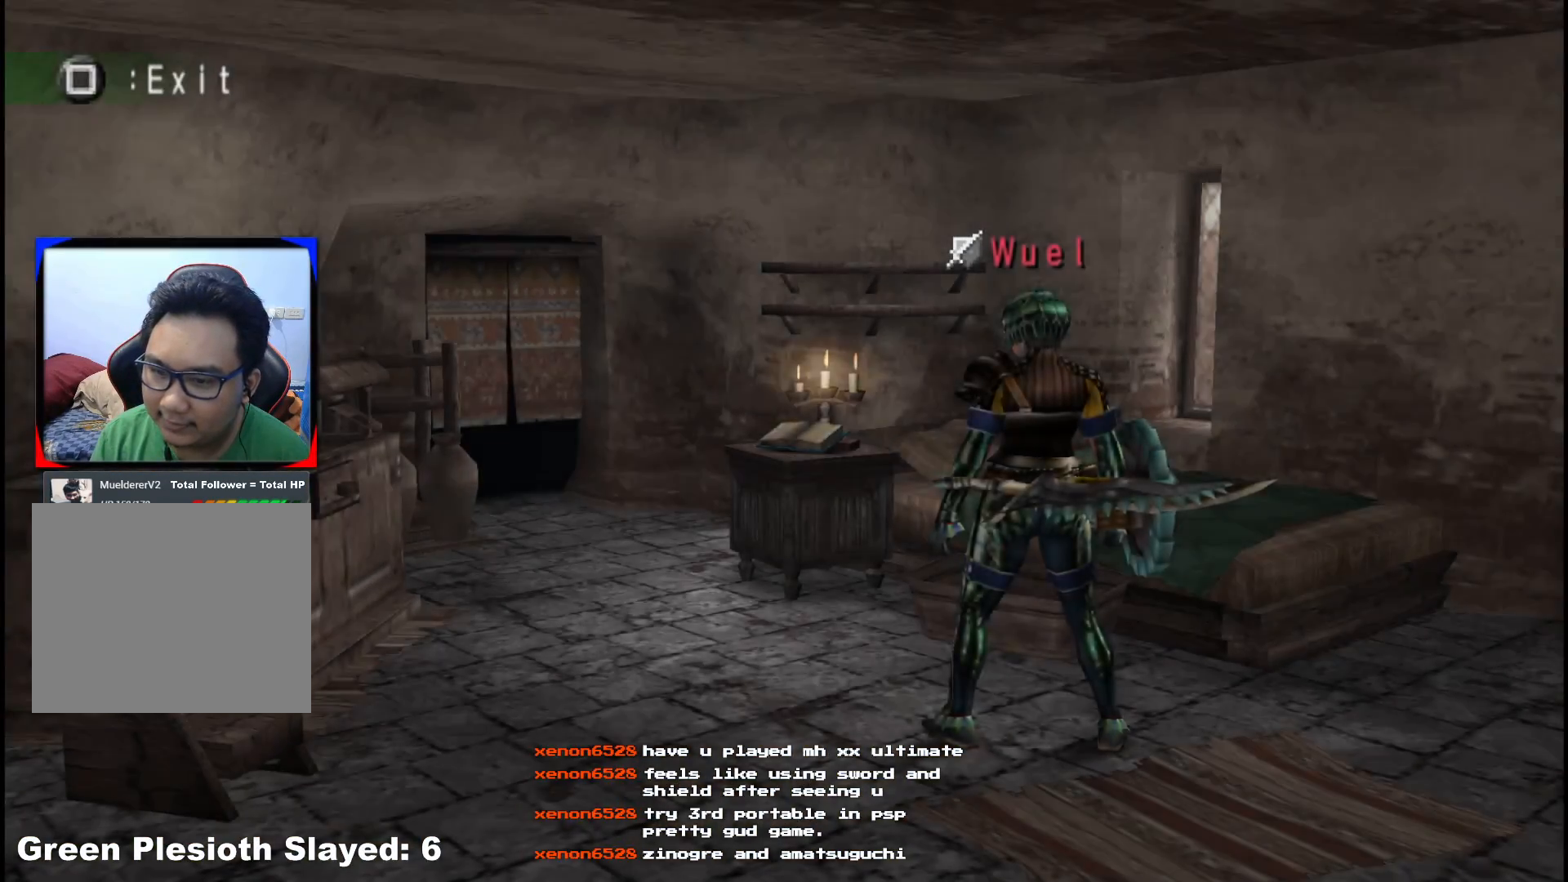
{"dt_ms": 500, "buttons": [], "left_stick": "left", "right_stick": "center", "events": []}
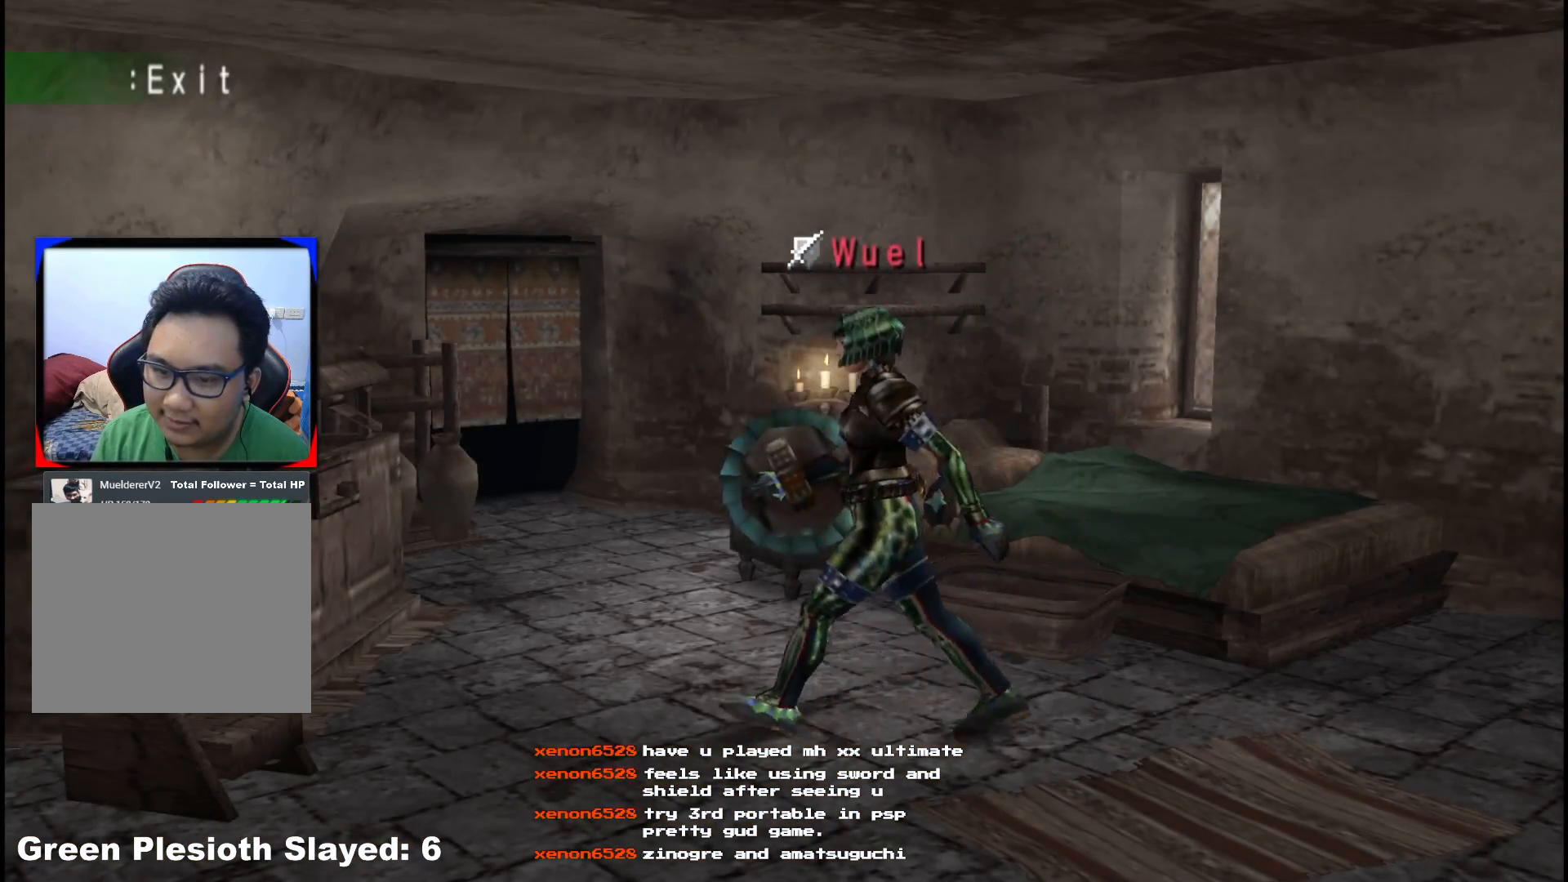
{"dt_ms": 500, "buttons": [], "left_stick": "left", "right_stick": "center", "events": []}
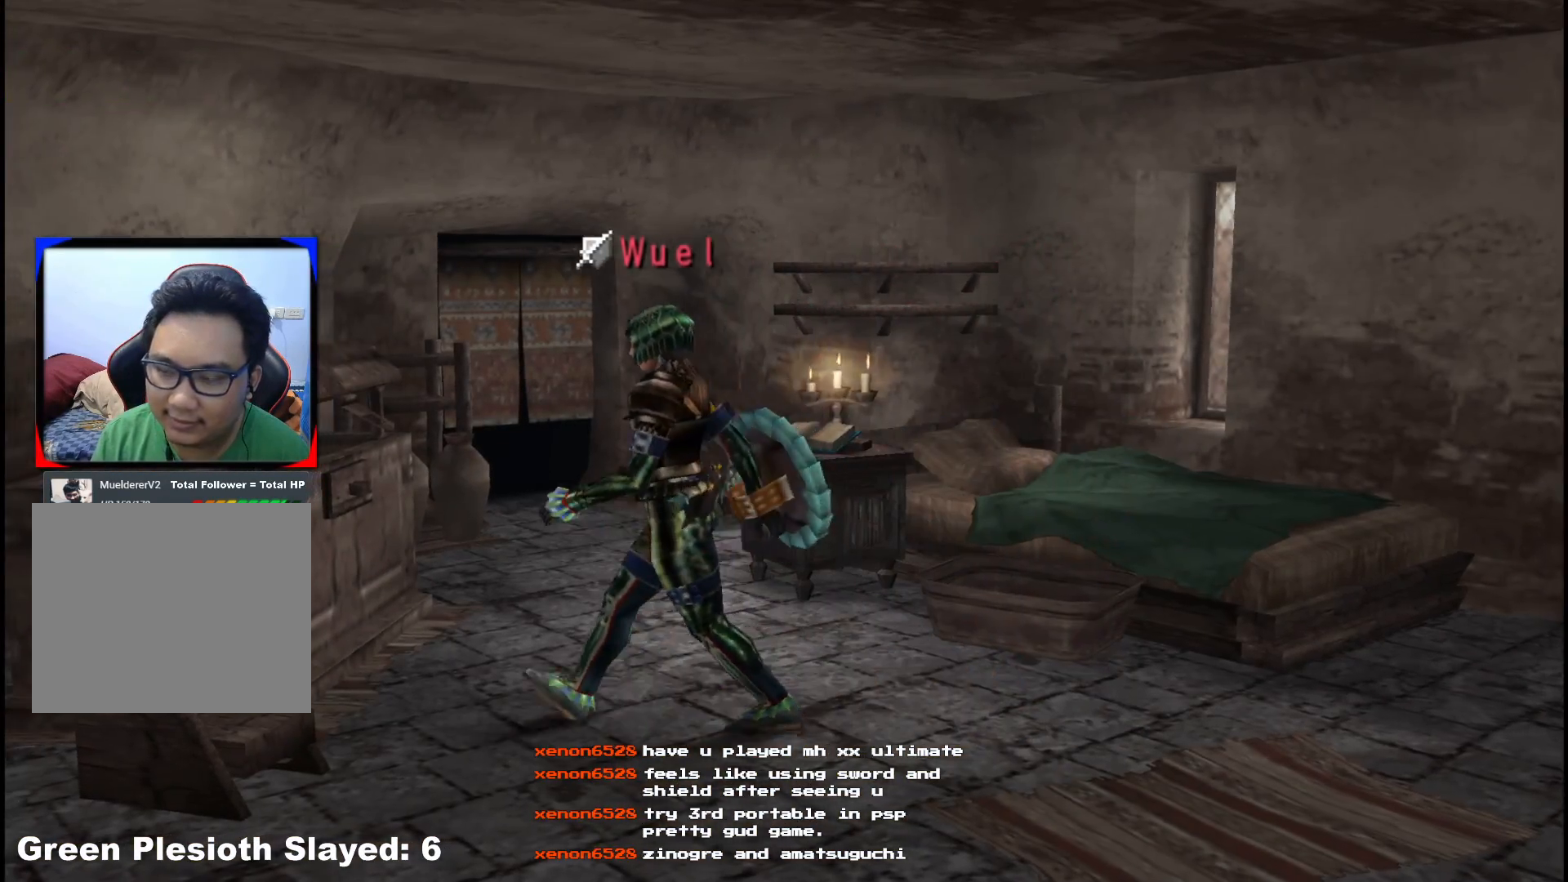
{"dt_ms": 500, "buttons": [], "left_stick": "left", "right_stick": "center", "events": []}
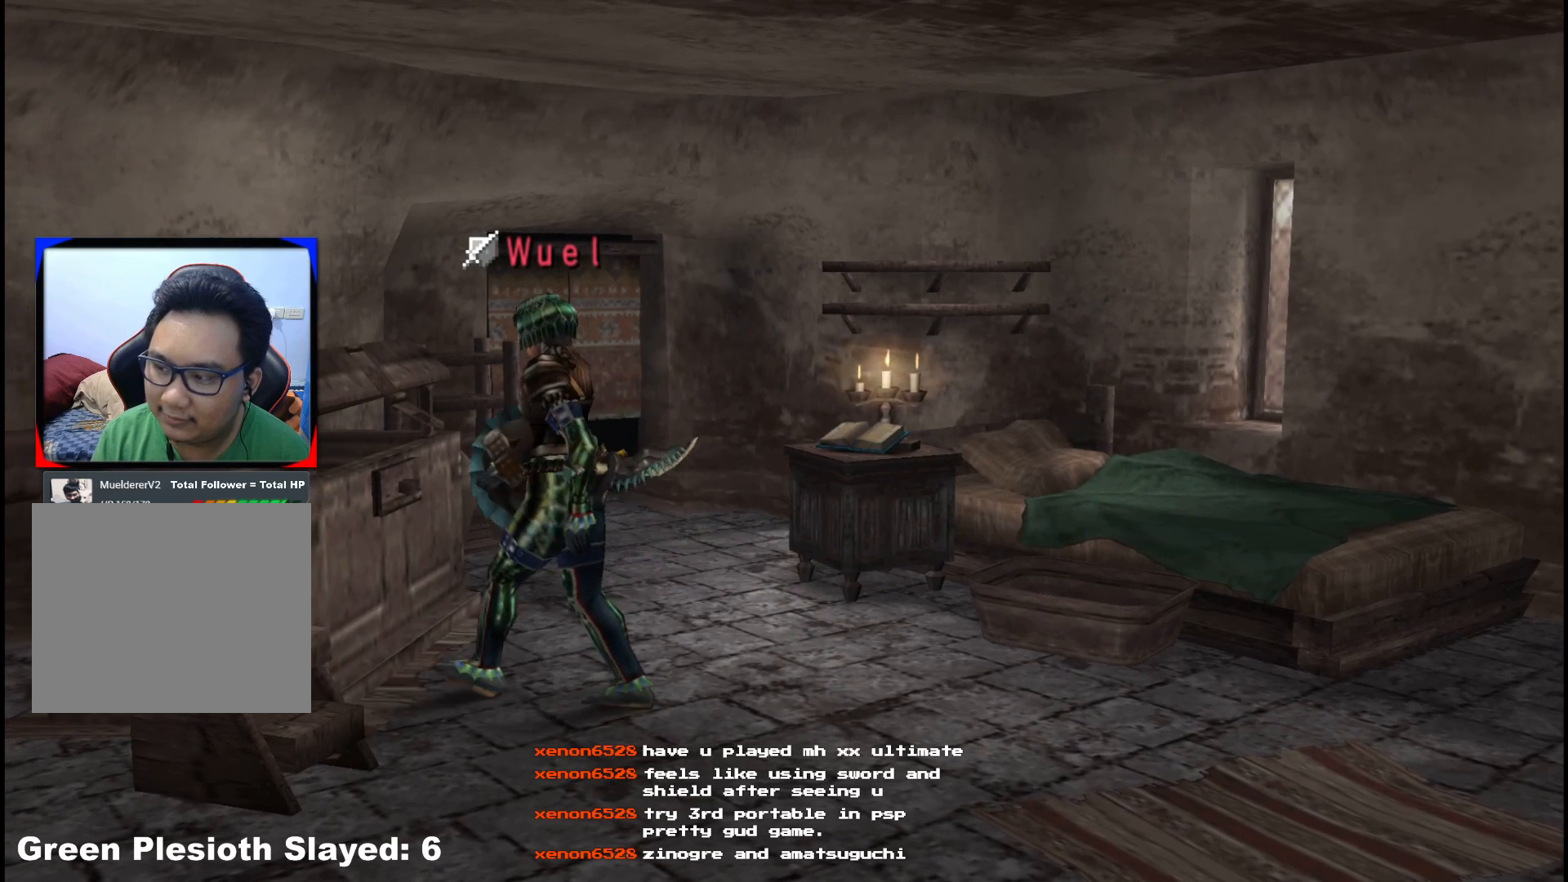
{"dt_ms": 500, "buttons": [], "left_stick": "center", "right_stick": "center", "events": [[17, "left_stick", "center"]]}